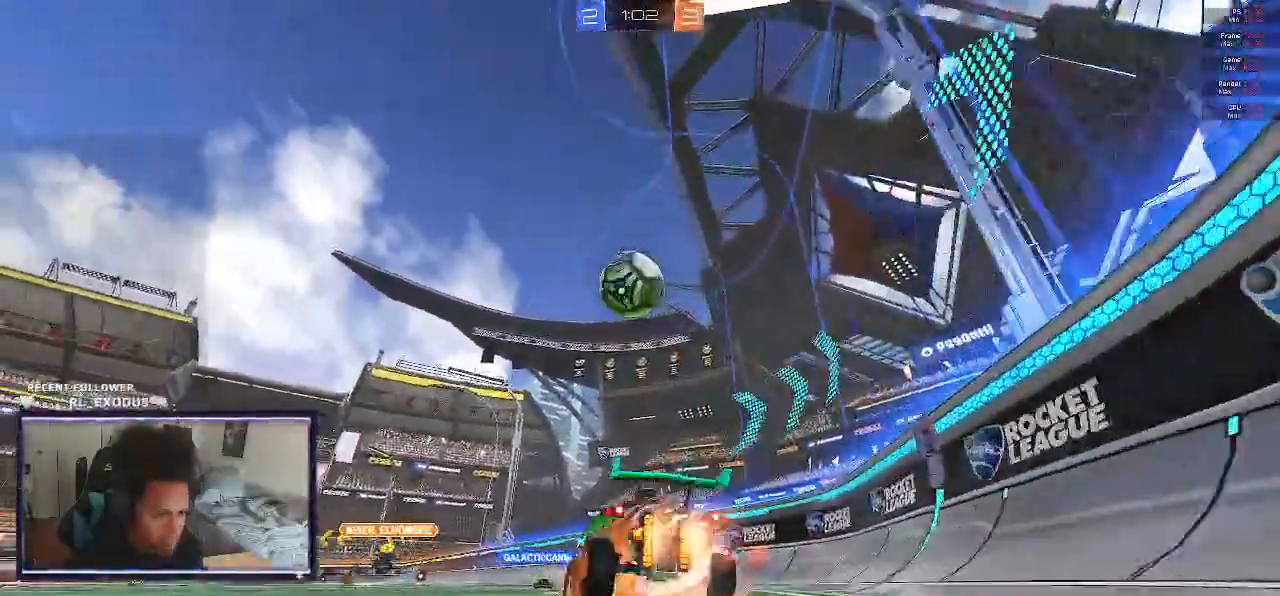
Gameplay with a controller (PlayStation layout); each line is a JSON object with the inputs held at the frame after it (dt_ms = milliseconds from this image to that frame). "events" lists button and stick changes between this image and that frame as [ms after this image, input, new state], when the widget could be followed in between. Not read: HOME.
{"dt_ms": 500, "buttons": ["R2"], "left_stick": "left", "right_stick": "center", "events": [[100, "left_stick", "center"], [383, "left_stick", "left"], [433, "CROSS", "up"], [433, "R1", "up"], [433, "SQUARE", "up"]]}
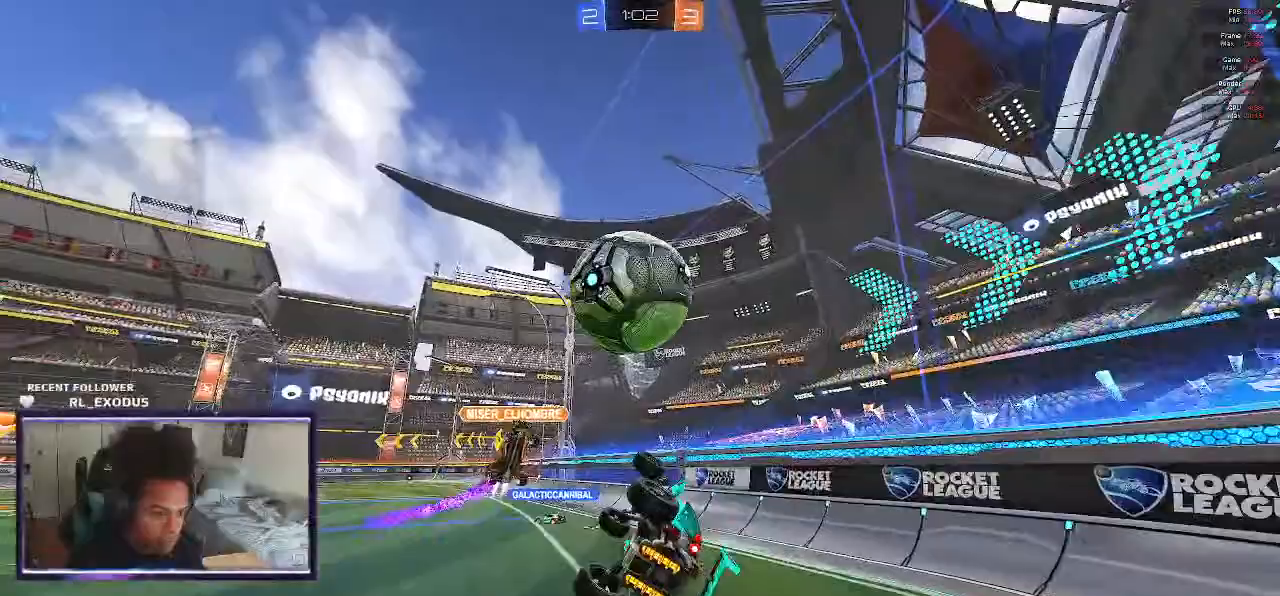
{"dt_ms": 1000, "buttons": ["L1", "R2"], "left_stick": "up-left", "right_stick": "center"}
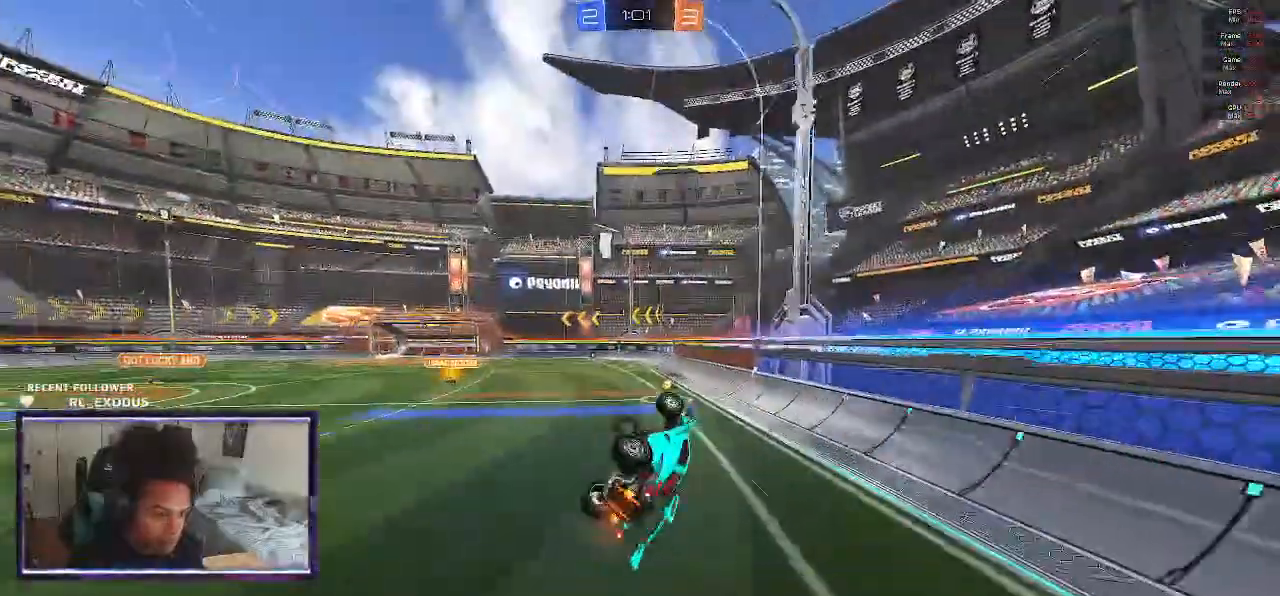
{"dt_ms": 500, "buttons": ["R2"], "left_stick": "left", "right_stick": "center", "events": [[133, "L1", "up"], [133, "left_stick", "center"], [300, "TRIANGLE", "down"], [400, "TRIANGLE", "up"], [500, "left_stick", "left"]]}
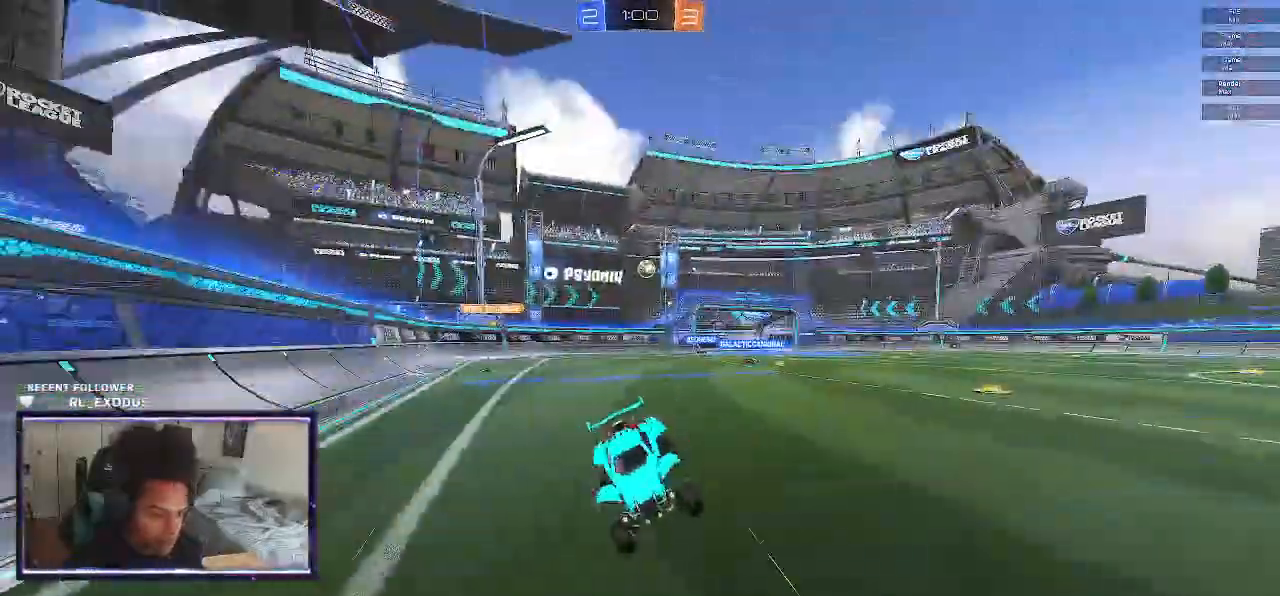
{"dt_ms": 500, "buttons": ["R2"], "left_stick": "left", "right_stick": "center", "events": [[233, "L1", "down"], [333, "L1", "up"]]}
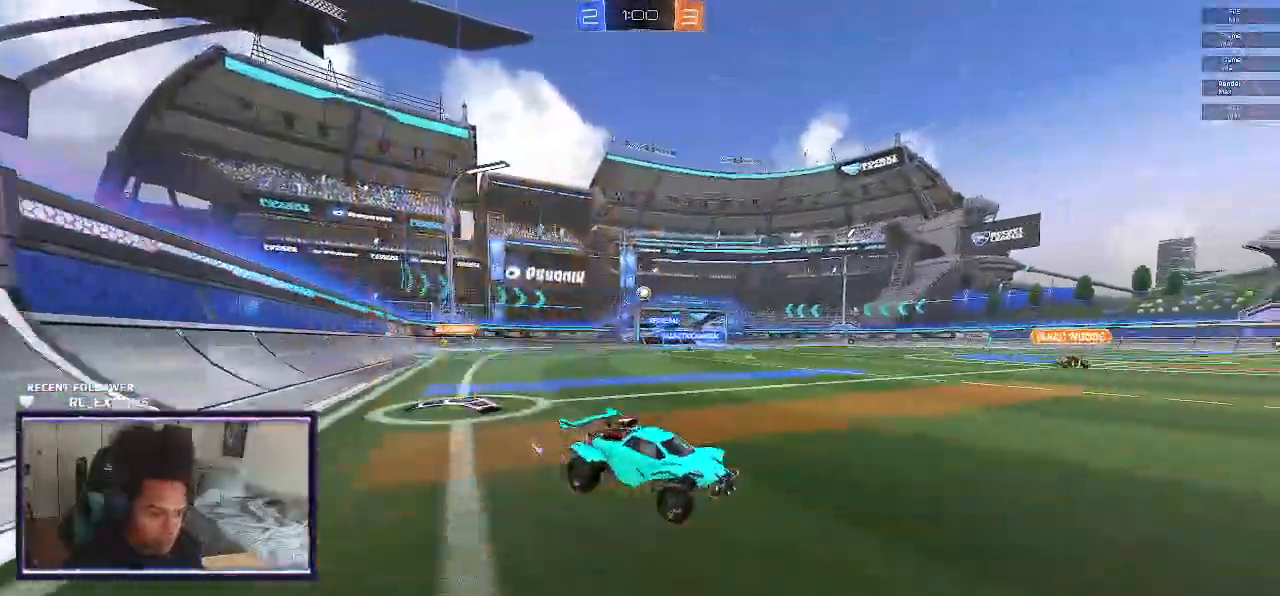
{"dt_ms": 500, "buttons": ["R2"], "left_stick": "center", "right_stick": "center", "events": [[433, "left_stick", "center"]]}
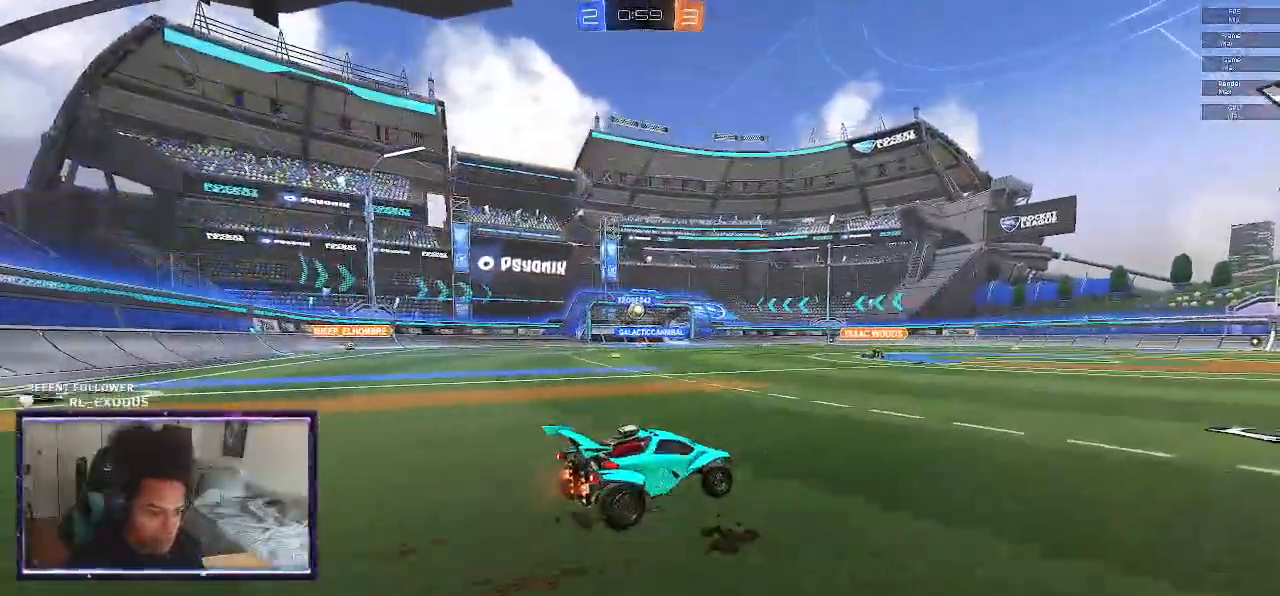
{"dt_ms": 500, "buttons": ["SQUARE", "R2"], "left_stick": "left", "right_stick": "center", "events": [[200, "left_stick", "left"], [333, "SQUARE", "down"]]}
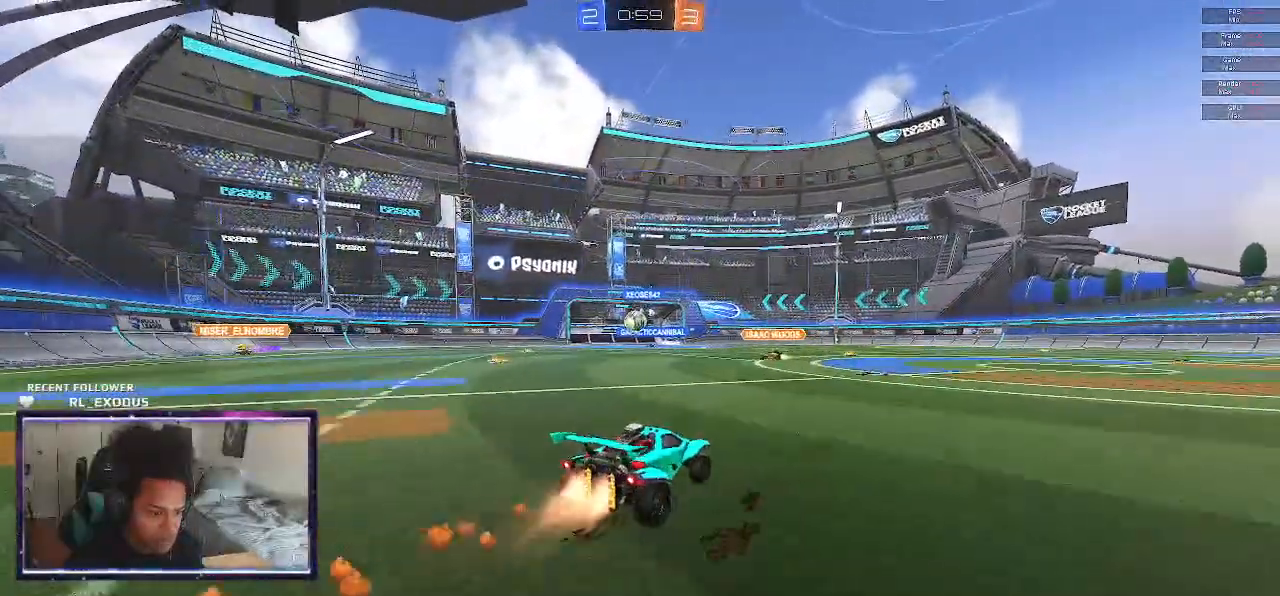
{"dt_ms": 500, "buttons": ["SQUARE", "R2"], "left_stick": "center", "right_stick": "center", "events": [[167, "left_stick", "center"]]}
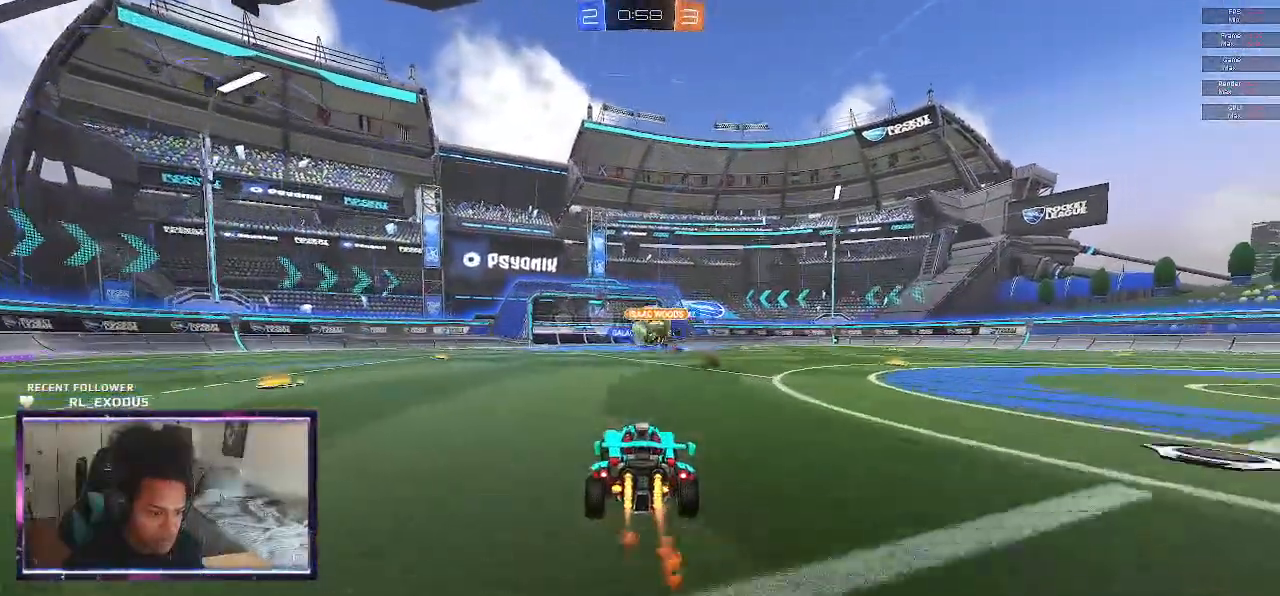
{"dt_ms": 500, "buttons": ["R2"], "left_stick": "center", "right_stick": "center", "events": [[233, "SQUARE", "up"], [317, "left_stick", "left"], [467, "left_stick", "center"]]}
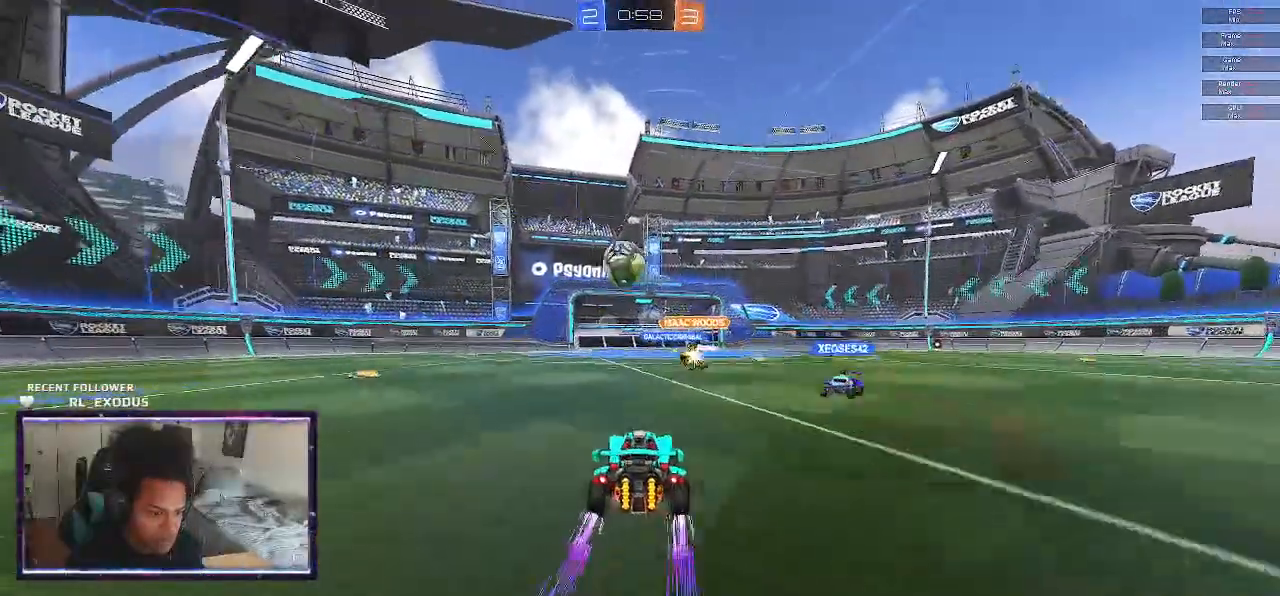
{"dt_ms": 500, "buttons": ["R2"], "left_stick": "right", "right_stick": "center", "events": [[433, "left_stick", "right"]]}
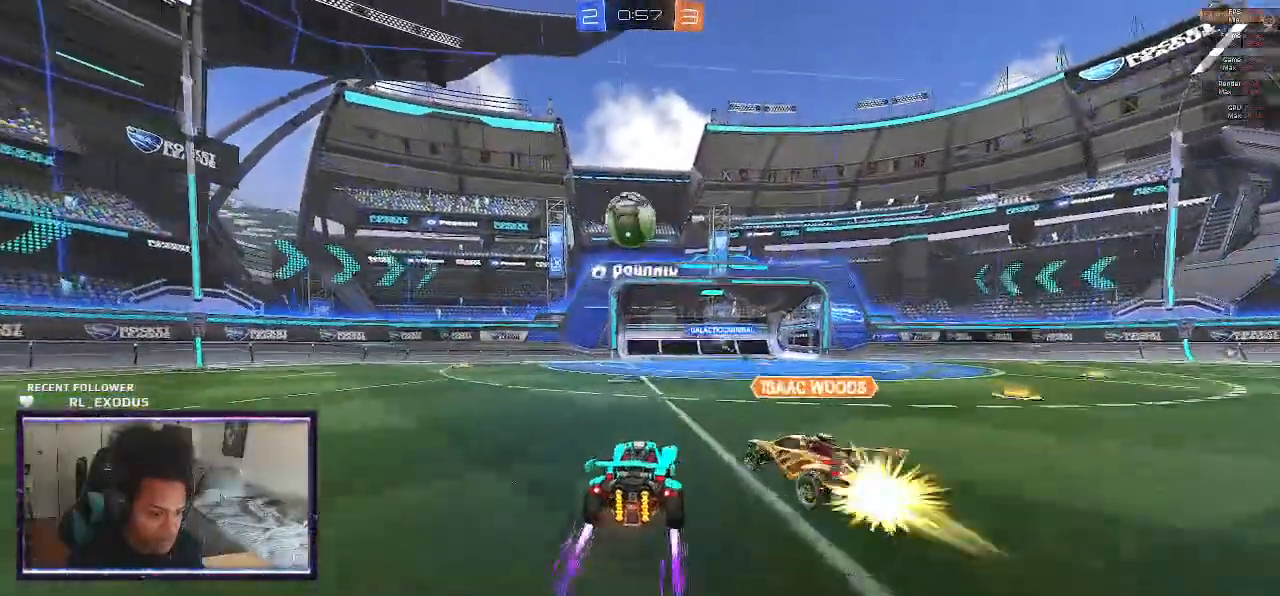
{"dt_ms": 1000, "buttons": ["R2"], "left_stick": "left", "right_stick": "center"}
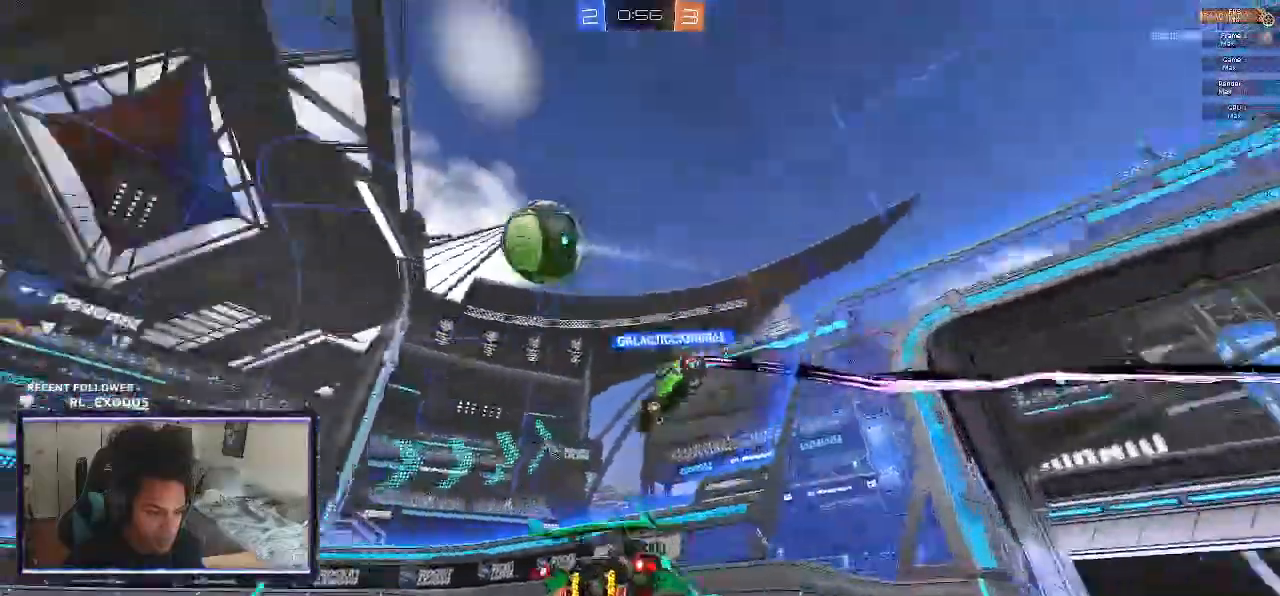
{"dt_ms": 500, "buttons": ["R2"], "left_stick": "left", "right_stick": "center", "events": [[133, "L1", "down"], [233, "left_stick", "center"], [267, "L1", "up"], [433, "left_stick", "left"]]}
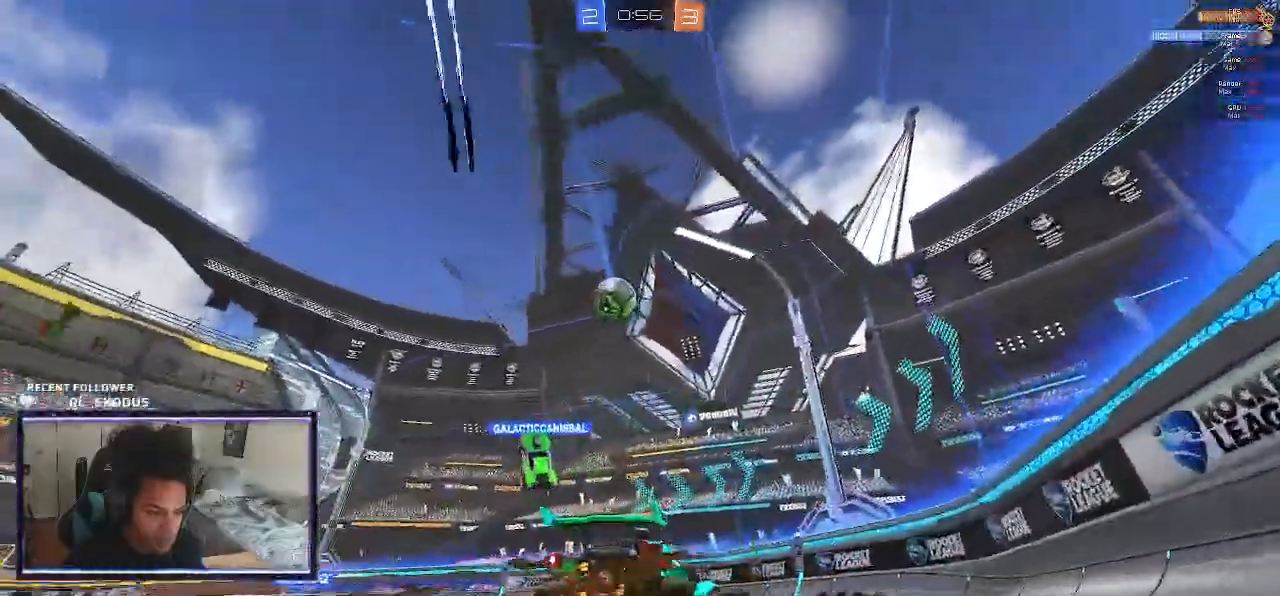
{"dt_ms": 500, "buttons": ["L2"], "left_stick": "left", "right_stick": "center", "events": [[500, "L2", "down"], [500, "R2", "up"]]}
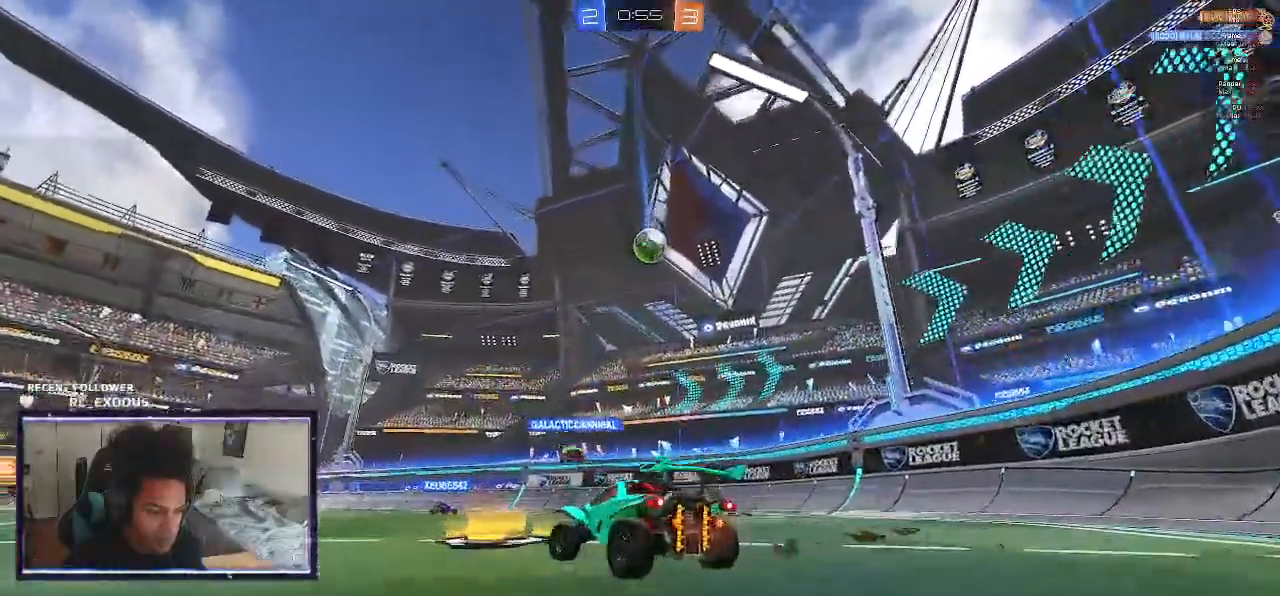
{"dt_ms": 500, "buttons": [], "left_stick": "center", "right_stick": "center", "events": [[100, "left_stick", "down"], [133, "CROSS", "down"], [133, "SQUARE", "down"], [167, "L2", "up"], [200, "SQUARE", "up"], [217, "left_stick", "center"], [233, "CROSS", "up"], [300, "CROSS", "down"], [300, "SQUARE", "down"], [300, "left_stick", "down"], [467, "CROSS", "up"], [467, "SQUARE", "up"], [467, "left_stick", "center"]]}
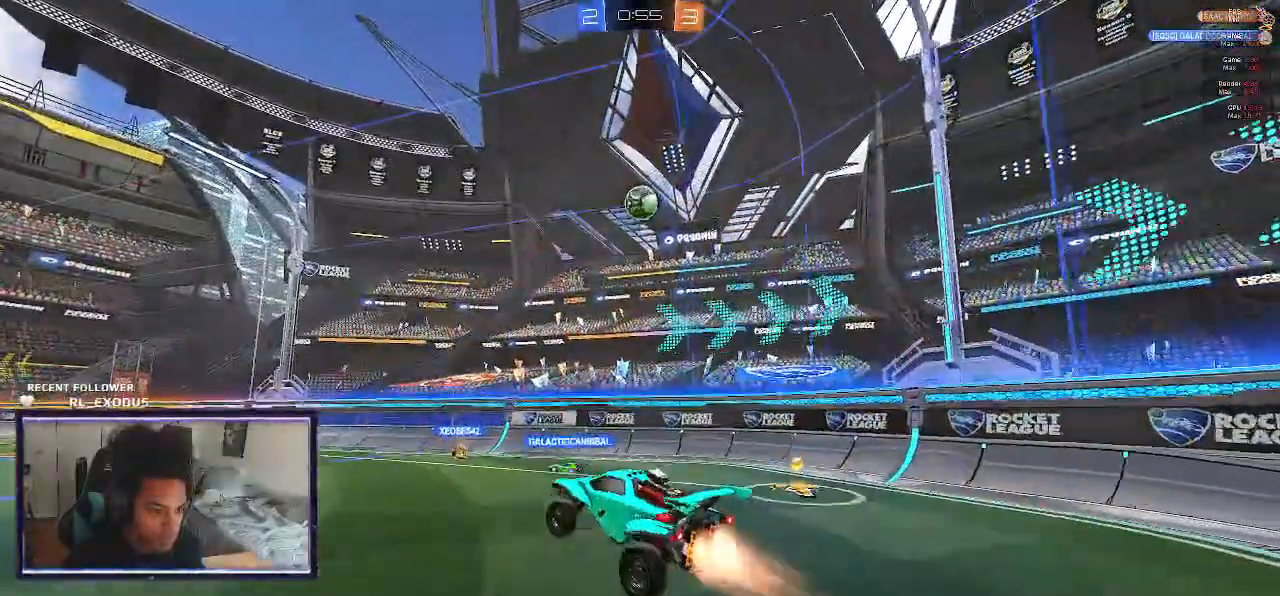
{"dt_ms": 500, "buttons": ["SQUARE"], "left_stick": "center", "right_stick": "center", "events": [[100, "SQUARE", "down"], [200, "SQUARE", "up"], [233, "left_stick", "down"], [333, "SQUARE", "down"], [400, "SQUARE", "up"], [400, "left_stick", "center"], [500, "SQUARE", "down"]]}
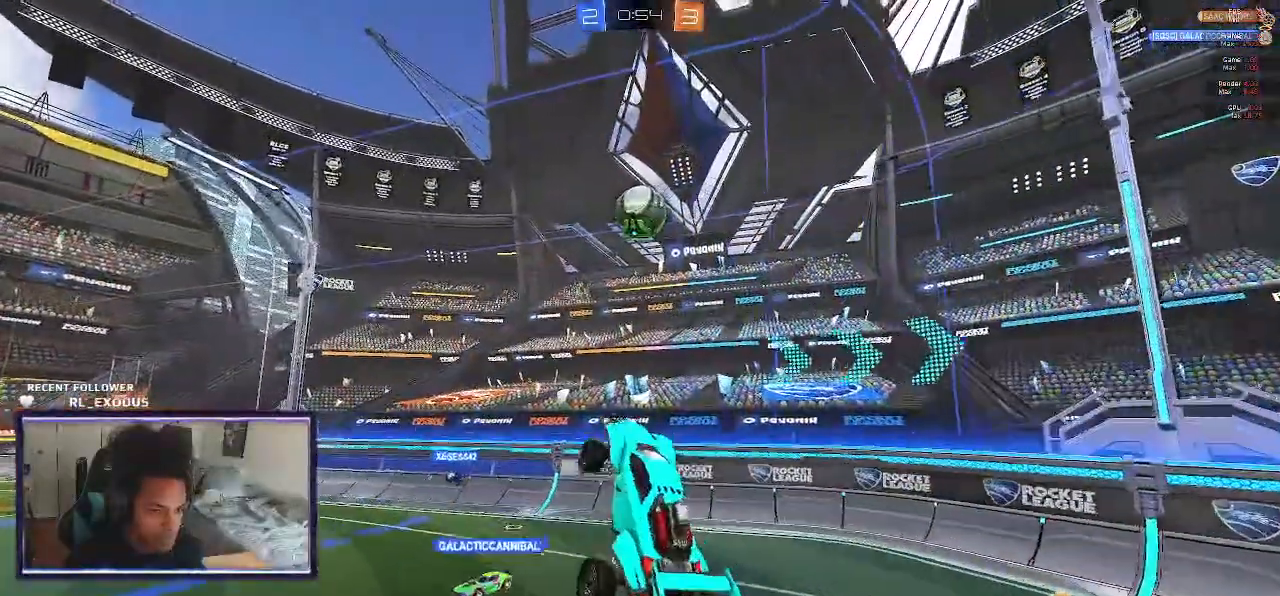
{"dt_ms": 500, "buttons": ["SQUARE"], "left_stick": "center", "right_stick": "center", "events": [[33, "SQUARE", "up"], [67, "left_stick", "down-right"], [100, "SQUARE", "down"], [167, "SQUARE", "up"], [167, "left_stick", "center"], [233, "SQUARE", "down"]]}
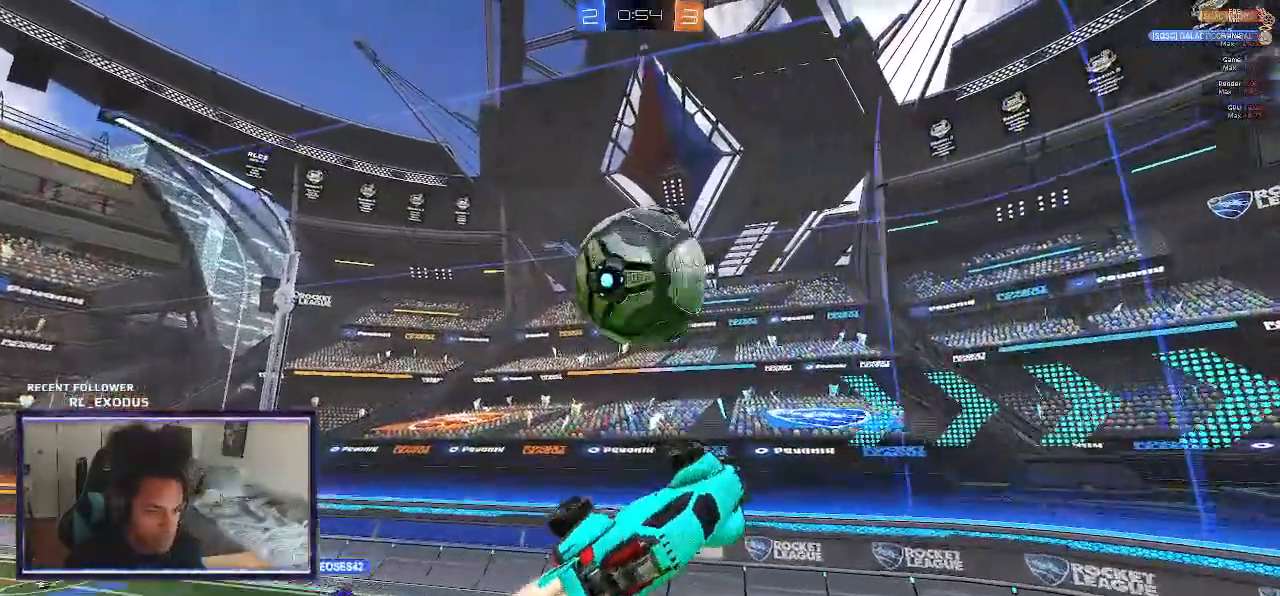
{"dt_ms": 500, "buttons": ["L1"], "left_stick": "down-right", "right_stick": "center"}
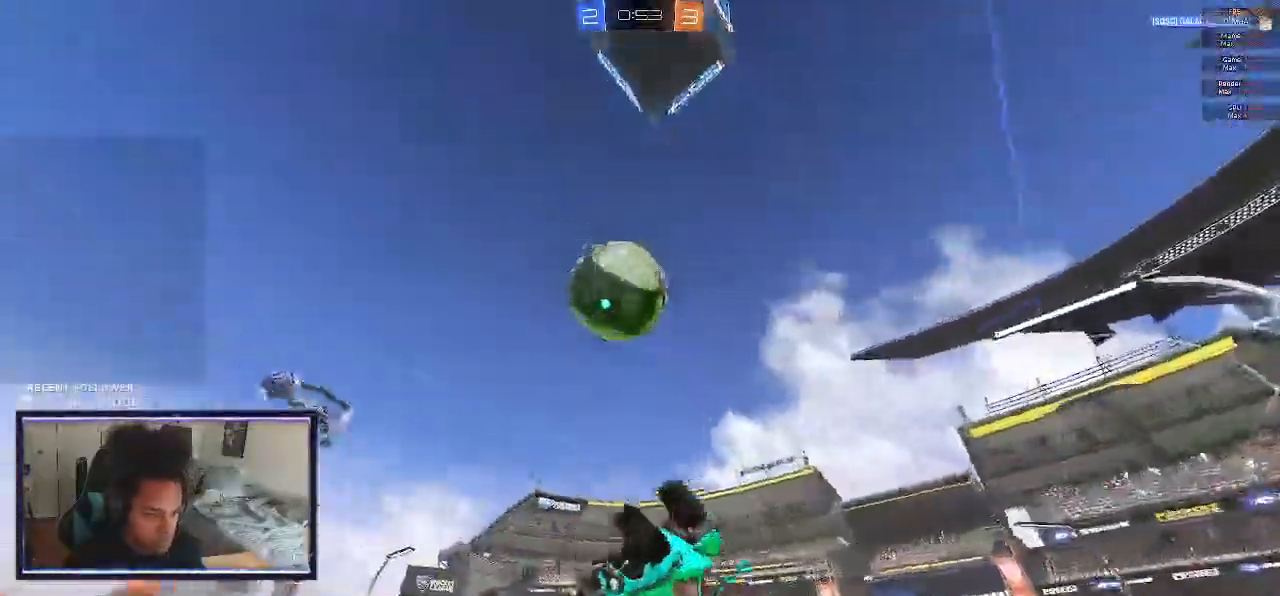
{"dt_ms": 500, "buttons": ["R2"], "left_stick": "up-left", "right_stick": "center", "events": [[33, "R2", "down"], [133, "left_stick", "right"], [300, "L1", "up"], [350, "left_stick", "up-left"]]}
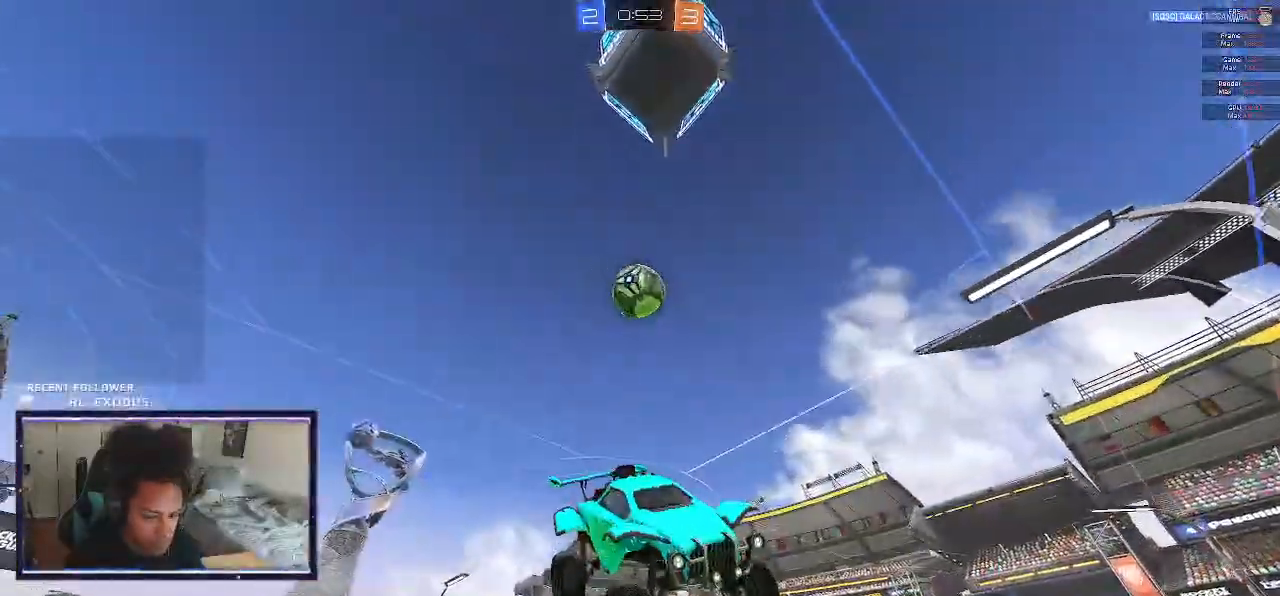
{"dt_ms": 500, "buttons": ["R2"], "left_stick": "center", "right_stick": "center", "events": [[67, "L1", "down"], [200, "L1", "up"], [300, "left_stick", "center"]]}
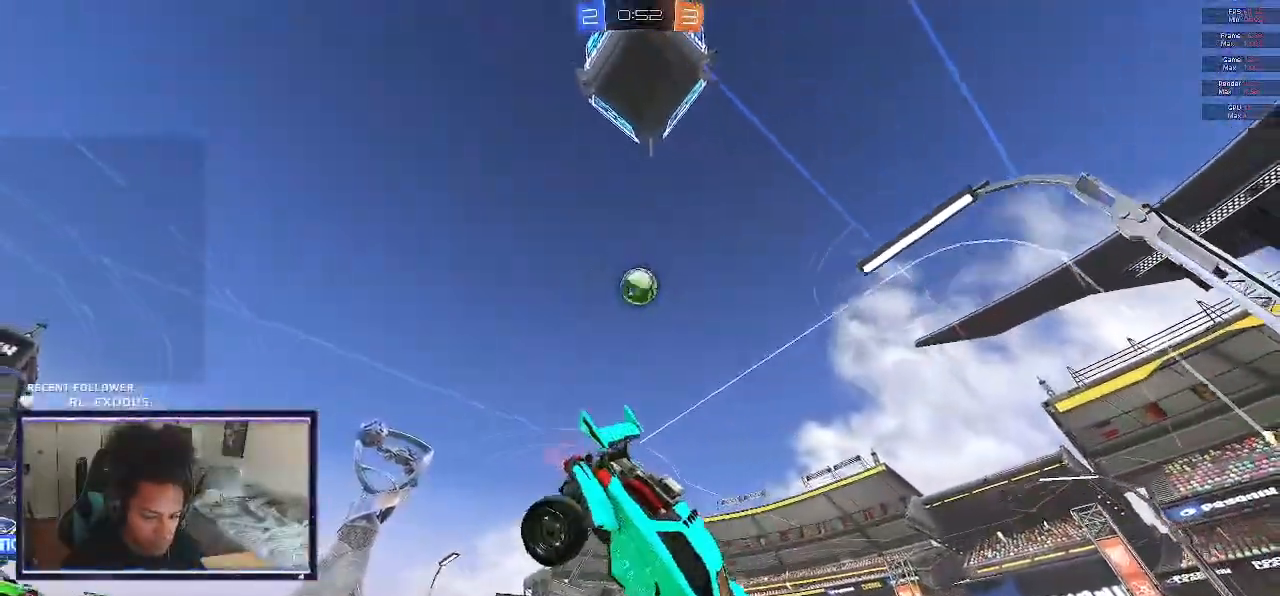
{"dt_ms": 500, "buttons": ["R2"], "left_stick": "left", "right_stick": "center", "events": [[467, "left_stick", "left"]]}
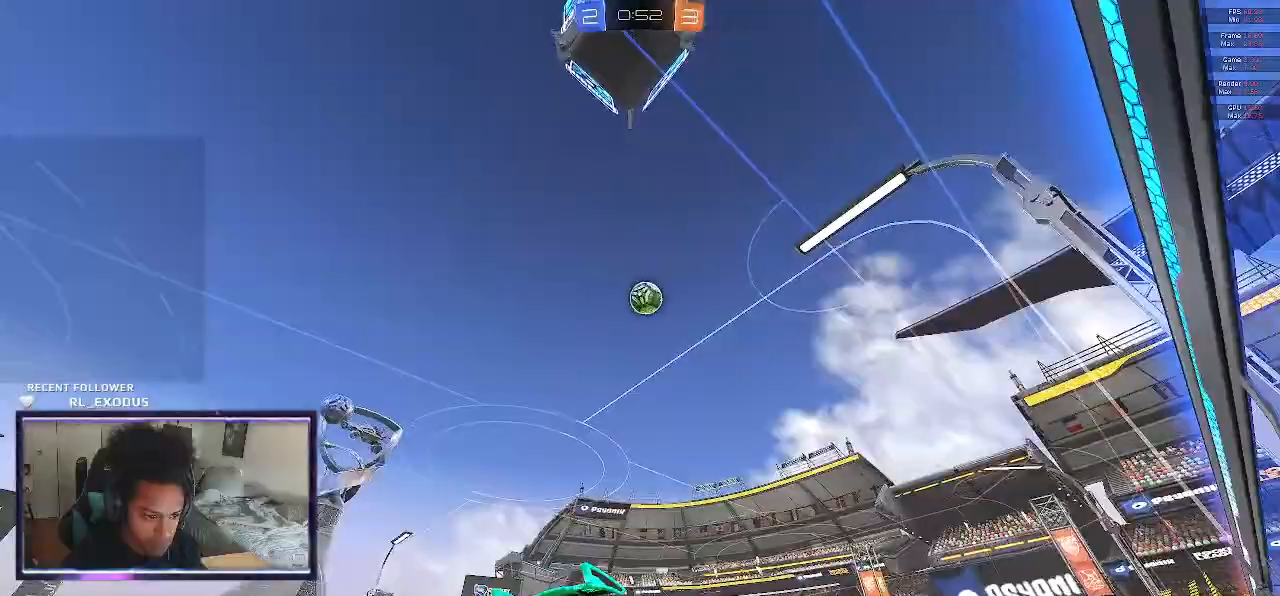
{"dt_ms": 500, "buttons": ["CROSS", "SQUARE", "R2"], "left_stick": "center", "right_stick": "center", "events": [[100, "left_stick", "center"], [367, "CROSS", "down"], [367, "SQUARE", "down"], [400, "SQUARE", "up"], [400, "left_stick", "down-left"], [433, "CROSS", "up"], [467, "left_stick", "center"], [500, "CROSS", "down"], [500, "SQUARE", "down"]]}
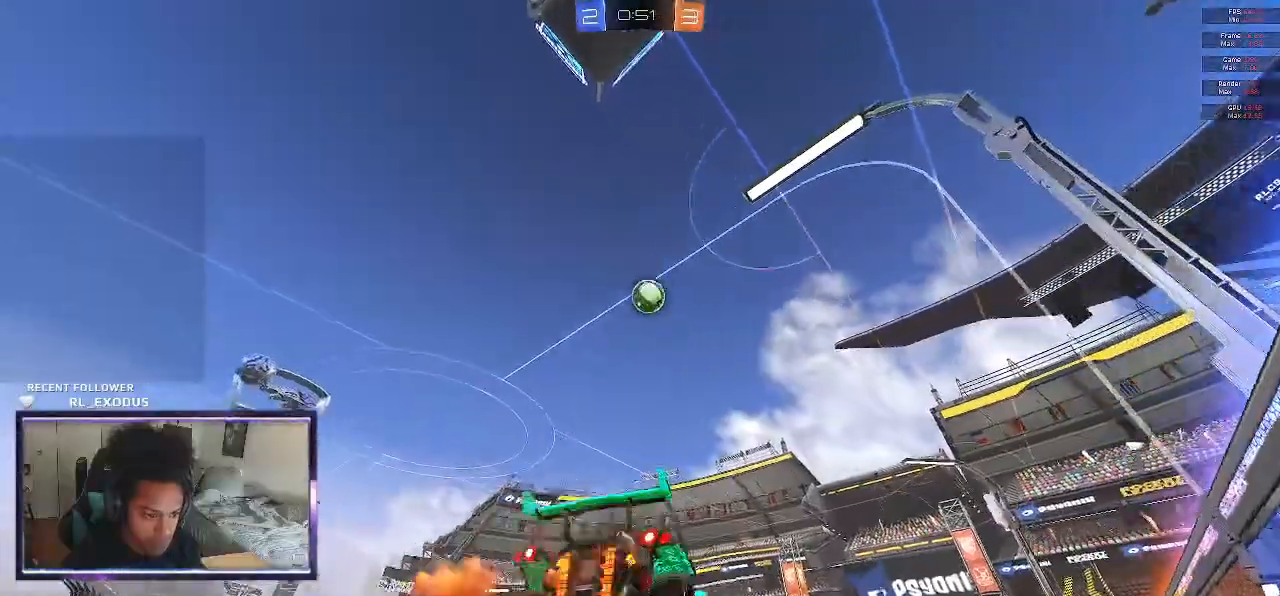
{"dt_ms": 500, "buttons": ["SQUARE", "R1", "R2"], "left_stick": "up", "right_stick": "center", "events": [[67, "left_stick", "down-left"], [133, "R1", "down"], [167, "CROSS", "up"], [333, "left_stick", "up-left"], [400, "left_stick", "up"]]}
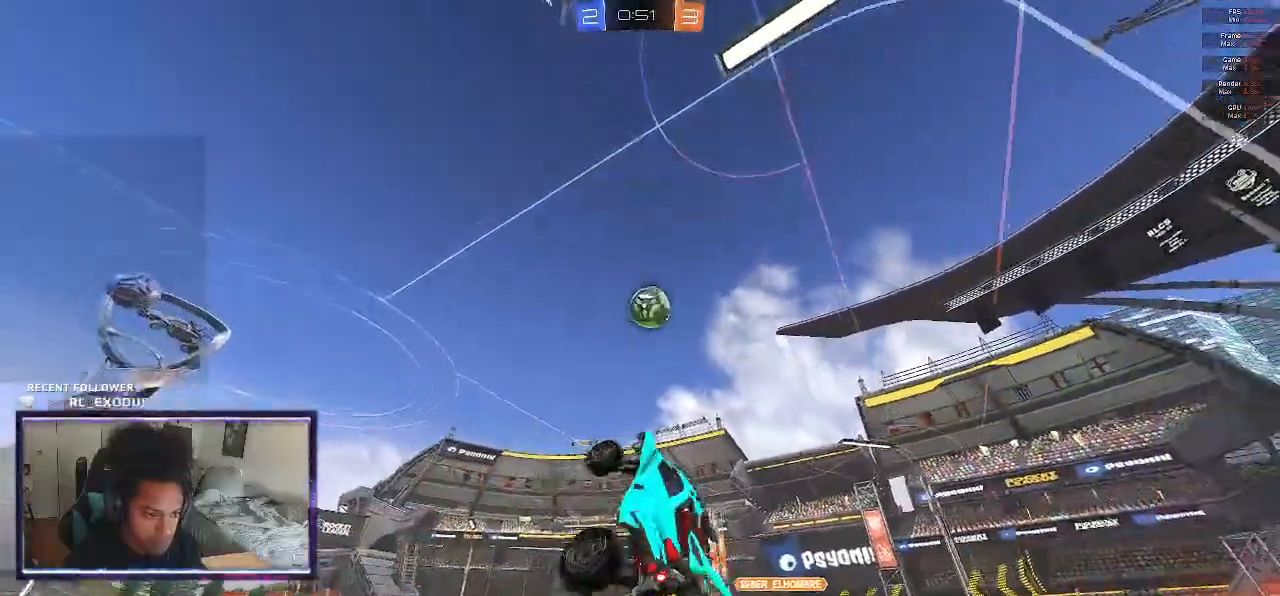
{"dt_ms": 500, "buttons": ["SQUARE", "R1", "R2"], "left_stick": "up", "right_stick": "center", "events": [[33, "left_stick", "center"], [467, "left_stick", "up"]]}
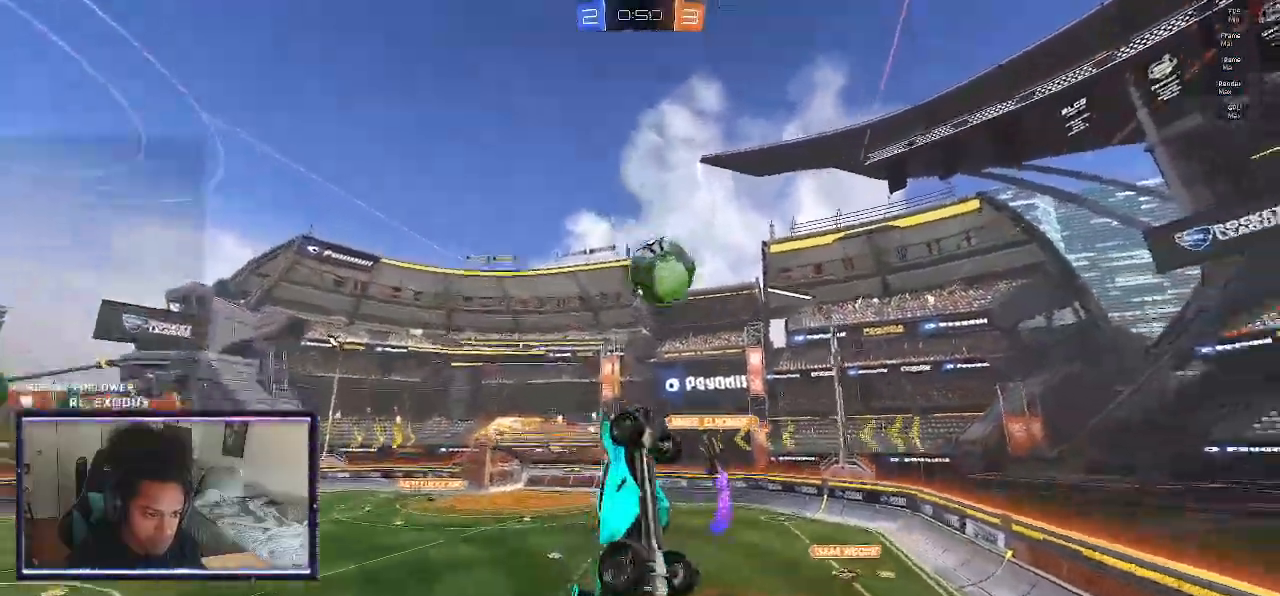
{"dt_ms": 500, "buttons": ["SQUARE", "L1", "R2"], "left_stick": "down-right", "right_stick": "center", "events": [[267, "R1", "up"], [300, "L1", "down"], [300, "left_stick", "up-right"], [400, "left_stick", "right"], [500, "left_stick", "down-right"]]}
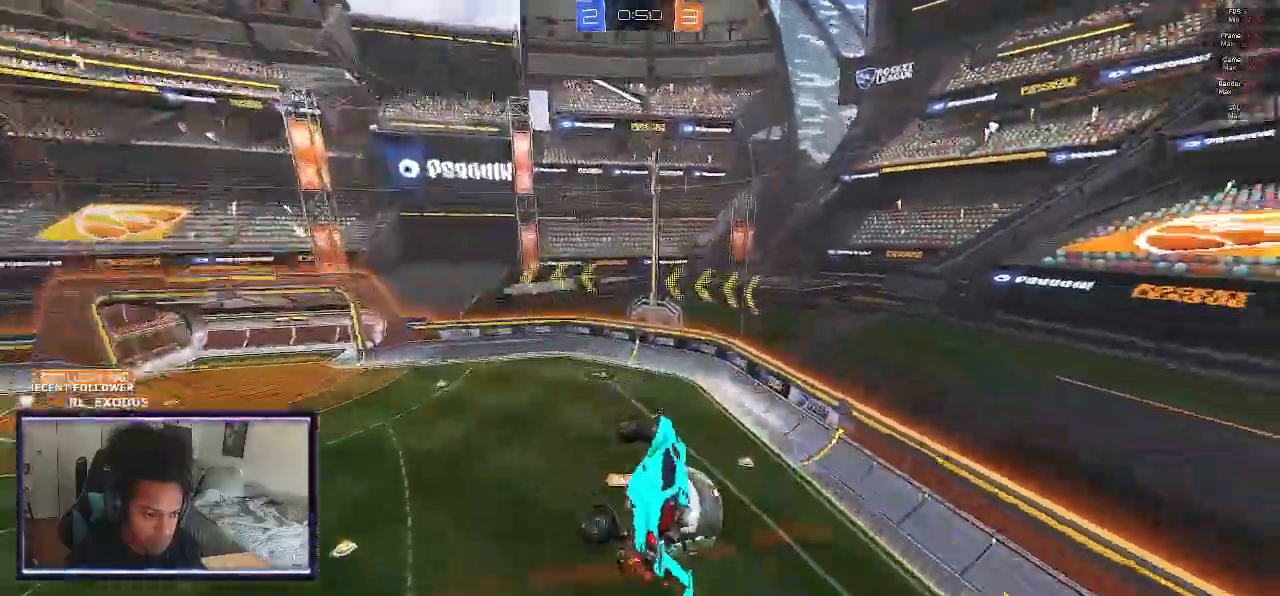
{"dt_ms": 500, "buttons": ["L1", "R2"], "left_stick": "down-right", "right_stick": "center", "events": [[67, "SQUARE", "up"], [400, "TRIANGLE", "down"], [500, "TRIANGLE", "up"]]}
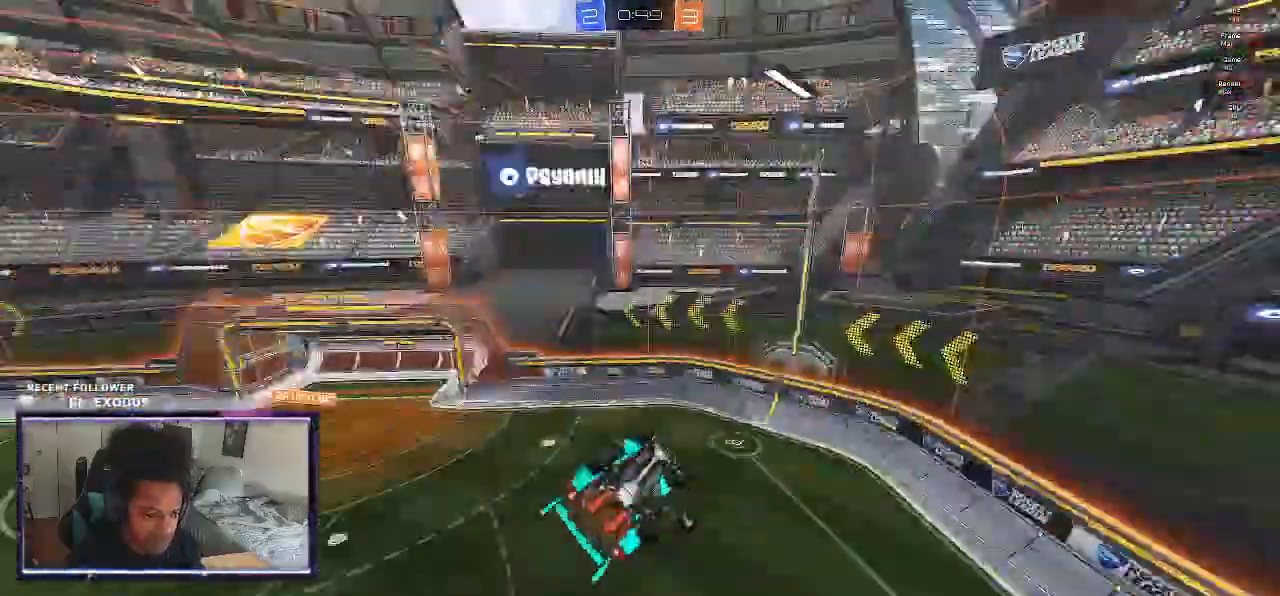
{"dt_ms": 500, "buttons": ["R2"], "left_stick": "center", "right_stick": "center", "events": [[233, "L1", "up"], [233, "left_stick", "center"]]}
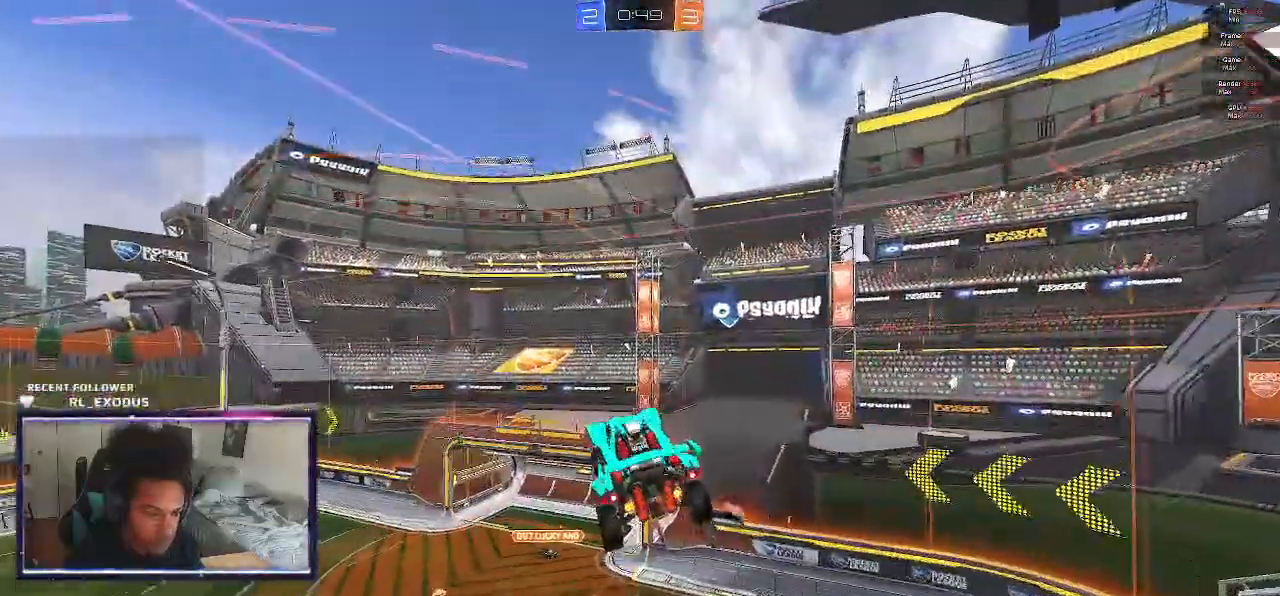
{"dt_ms": 500, "buttons": ["R2"], "left_stick": "center", "right_stick": "center", "events": [[217, "left_stick", "left"], [267, "L1", "down"], [333, "L1", "up"], [400, "left_stick", "center"]]}
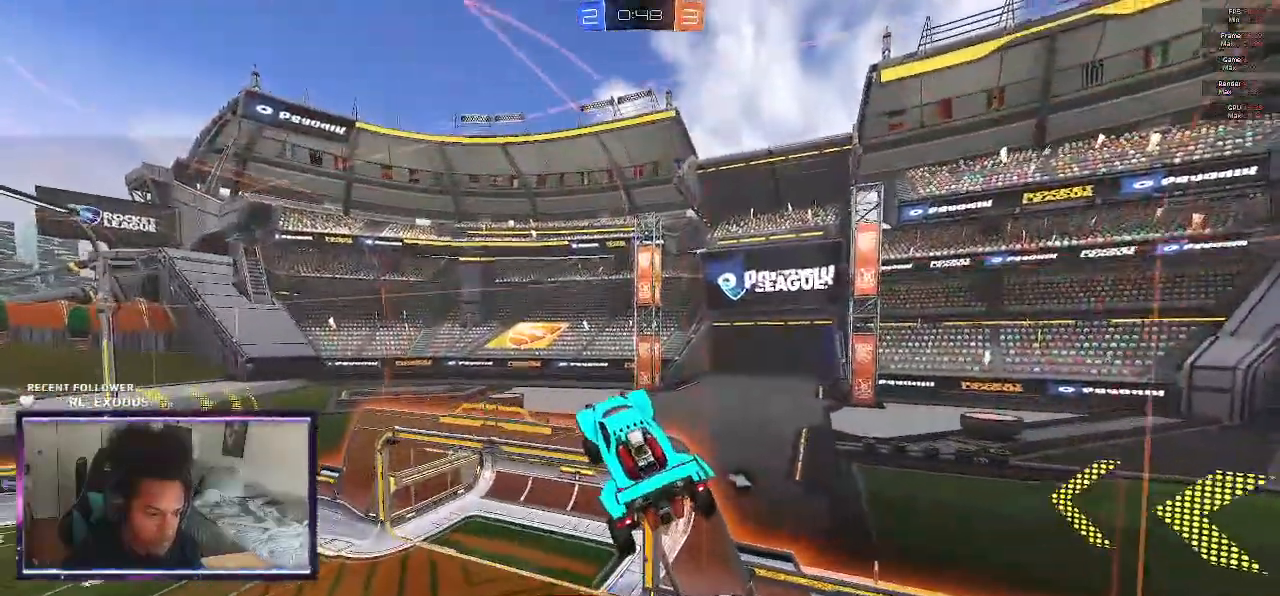
{"dt_ms": 500, "buttons": ["R2"], "left_stick": "left", "right_stick": "center"}
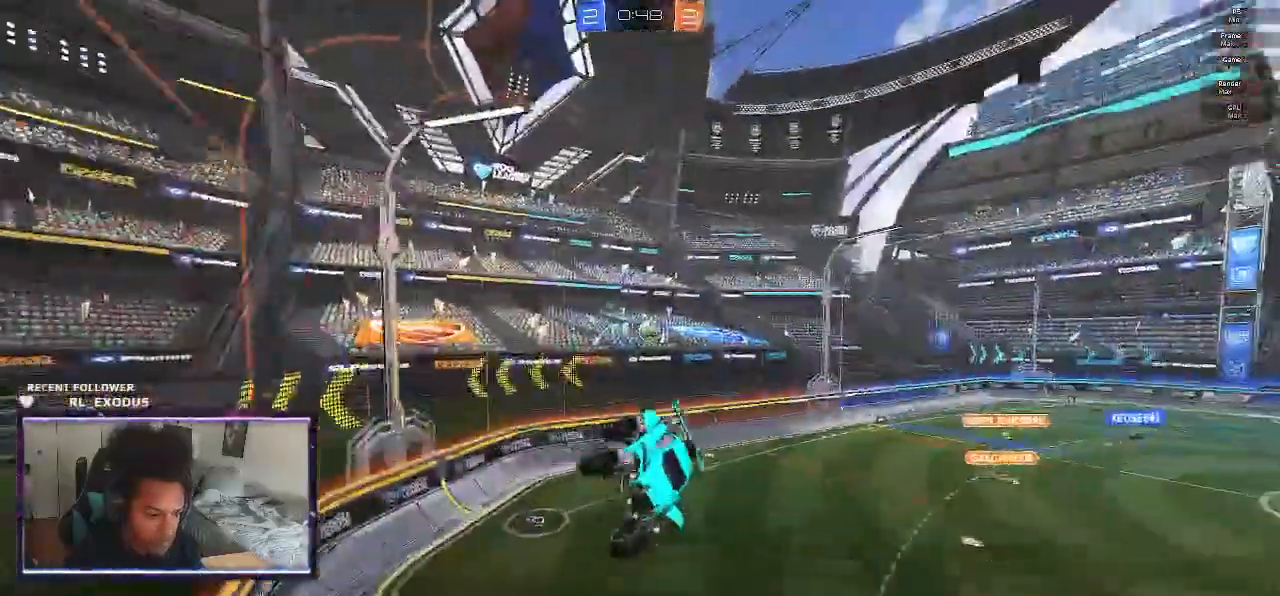
{"dt_ms": 500, "buttons": ["CROSS", "L1", "R2"], "left_stick": "down-left", "right_stick": "center", "events": [[50, "left_stick", "center"], [417, "CROSS", "down"], [450, "L1", "down"], [450, "left_stick", "down-left"]]}
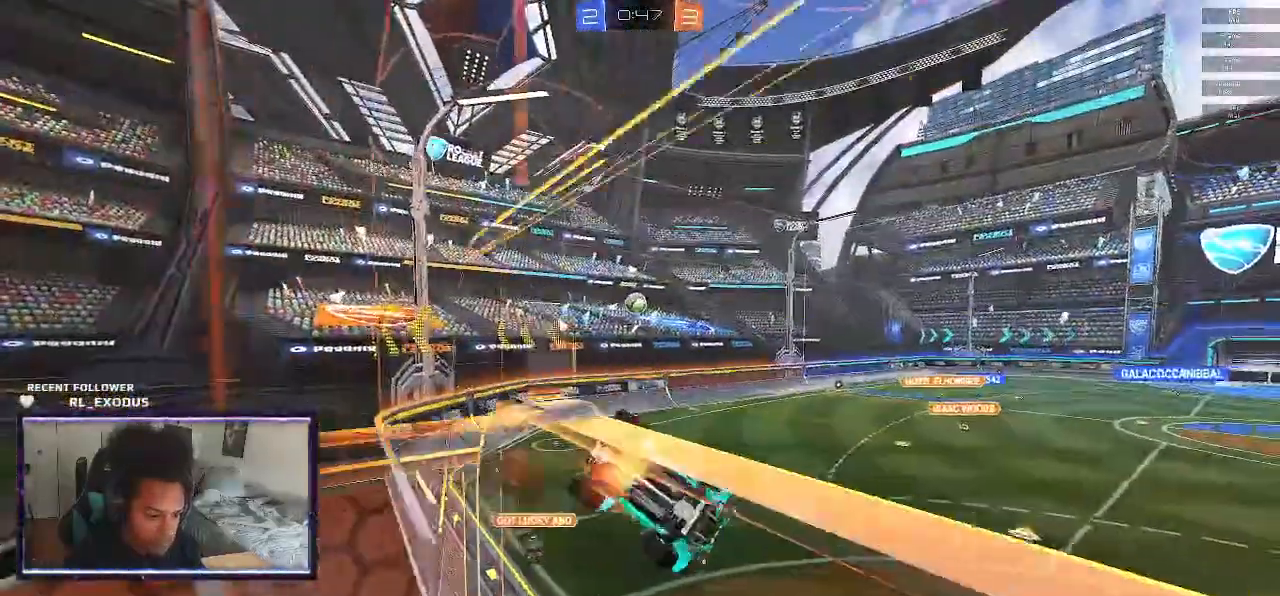
{"dt_ms": 500, "buttons": ["R2"], "left_stick": "center", "right_stick": "center", "events": [[17, "left_stick", "down"], [50, "CROSS", "up"], [133, "left_stick", "down-right"], [450, "L1", "up"], [450, "left_stick", "center"]]}